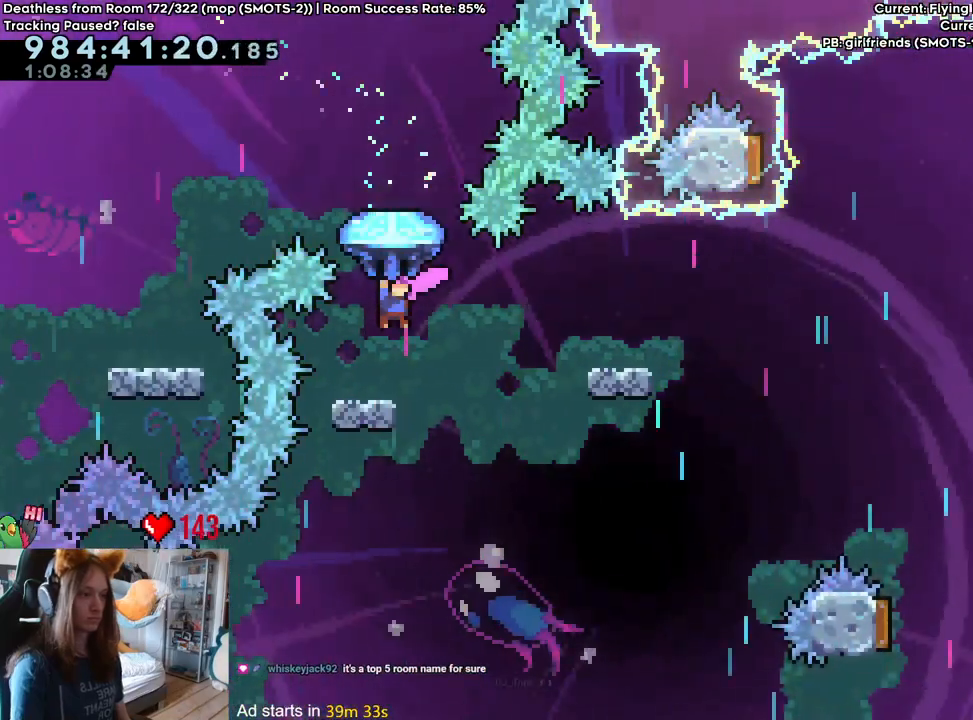
Gameplay with a controller (Nintendo layout); each line is a JSON object with the inputs held at the frame after it. "events" lists button and stick changes between this image and that frame as [ms after this image, input, new state], when the widget could be followed in between. Not read: DPAD_DOWN DPAD_LEFT DPAD_RIGHT HOME L3 R1 R2 R3 SELECT START.
{"buttons": ["B"], "left_stick": "up-right", "right_stick": "center", "events": [[117, "B", "up"], [350, "B", "down"], [400, "left_stick", "up-right"]]}
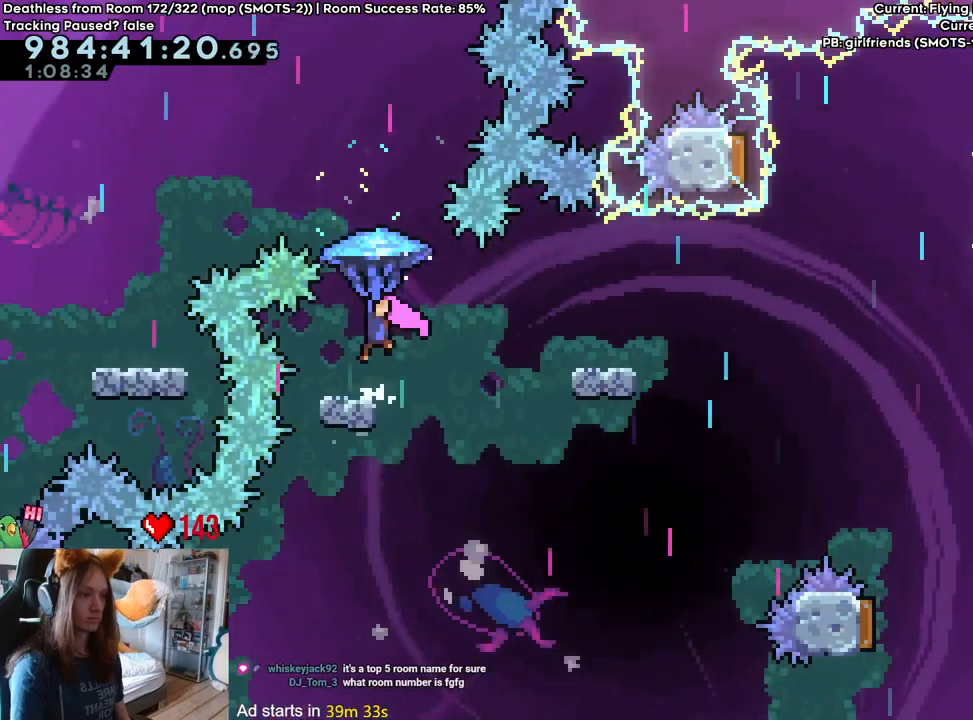
{"buttons": [], "left_stick": "up-right", "right_stick": "center", "events": [[483, "B", "up"]]}
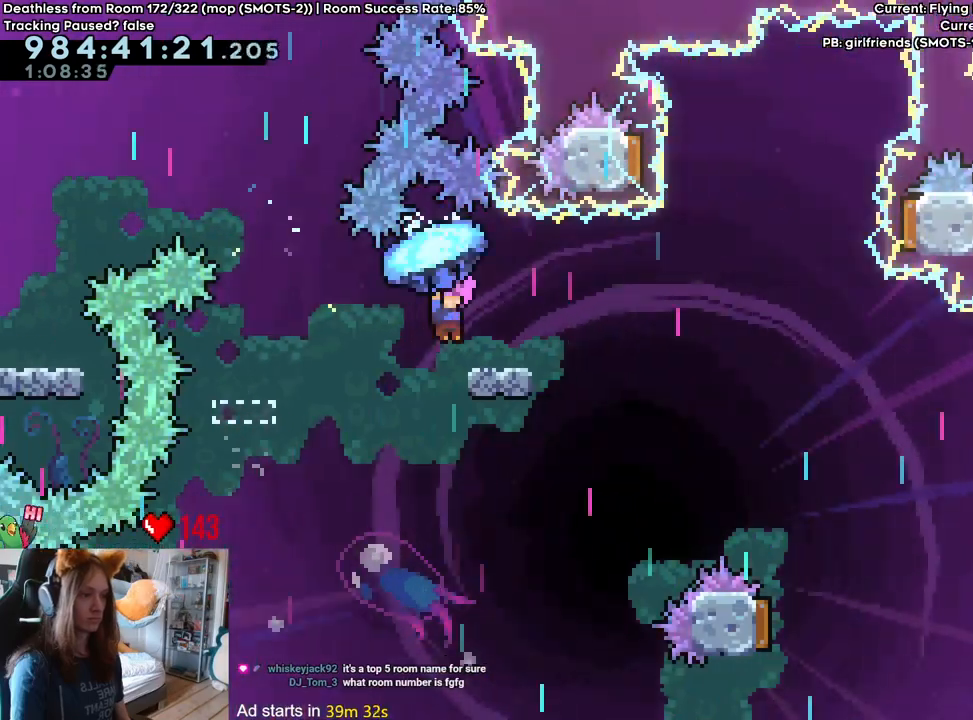
{"buttons": ["B"], "left_stick": "up-right", "right_stick": "center", "events": [[150, "B", "down"]]}
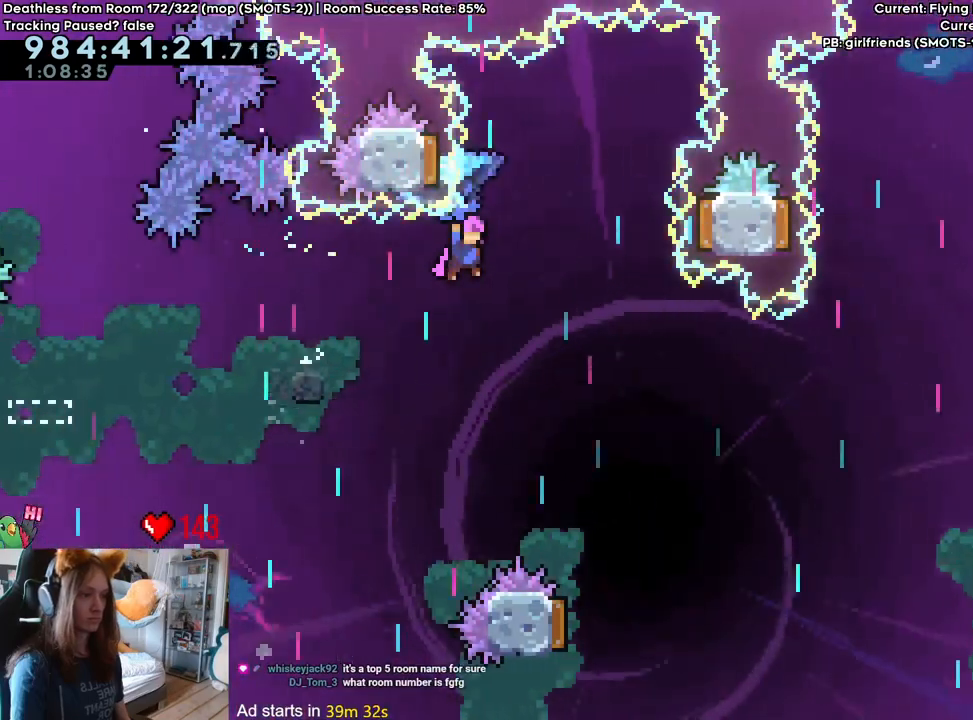
{"buttons": ["B"], "left_stick": "center", "right_stick": "center", "events": [[383, "left_stick", "center"]]}
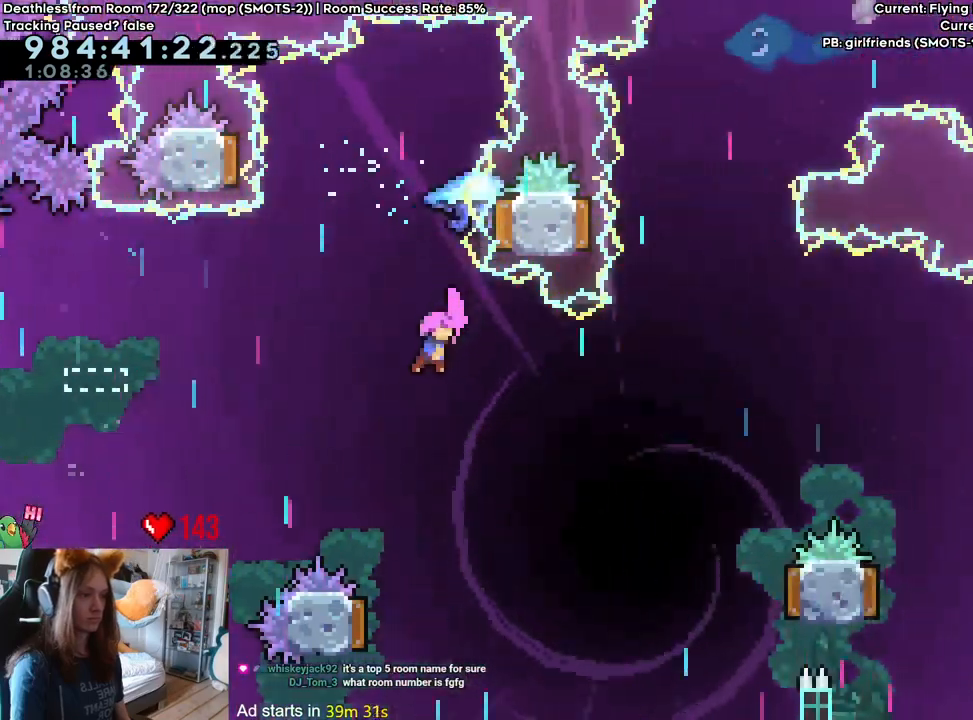
{"buttons": ["B"], "left_stick": "right", "right_stick": "center"}
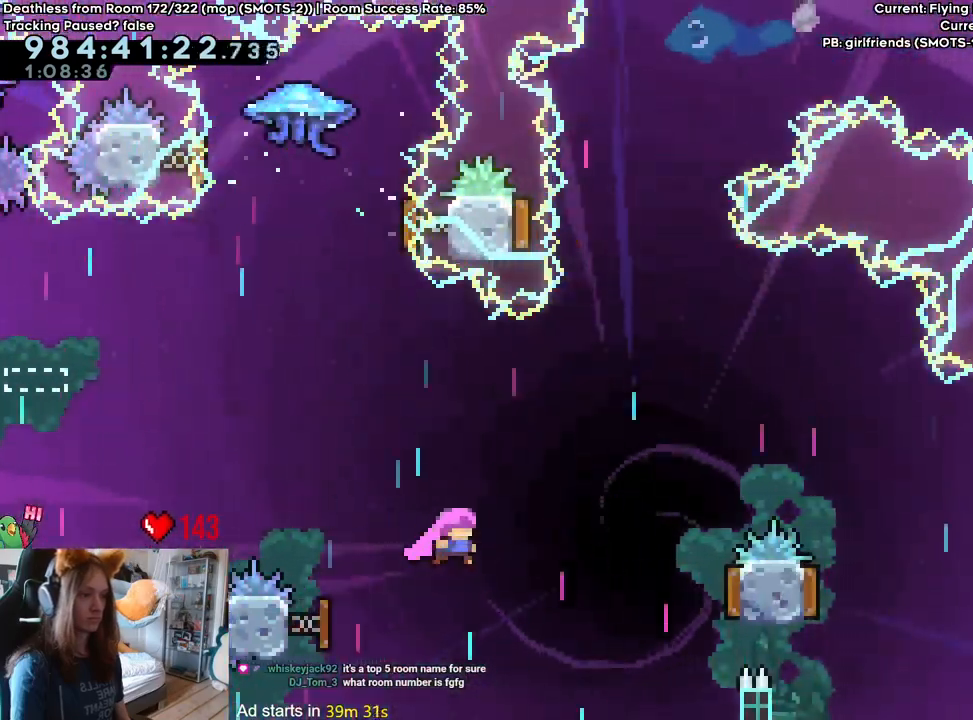
{"buttons": ["B"], "left_stick": "up-left", "right_stick": "center", "events": [[417, "left_stick", "up-left"]]}
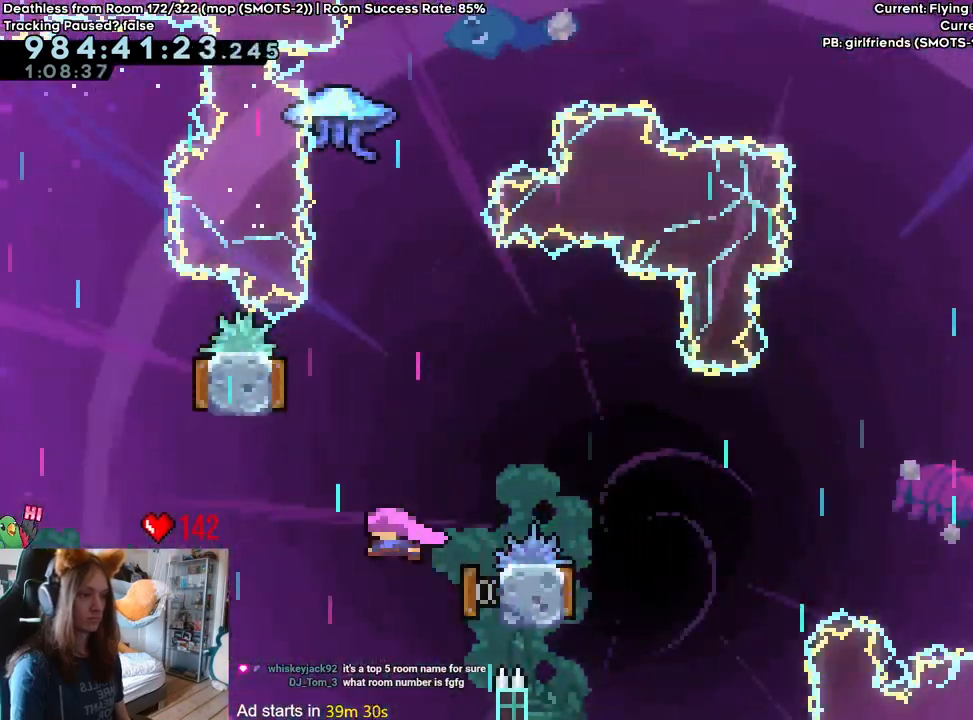
{"buttons": ["B"], "left_stick": "center", "right_stick": "center", "events": [[83, "left_stick", "center"]]}
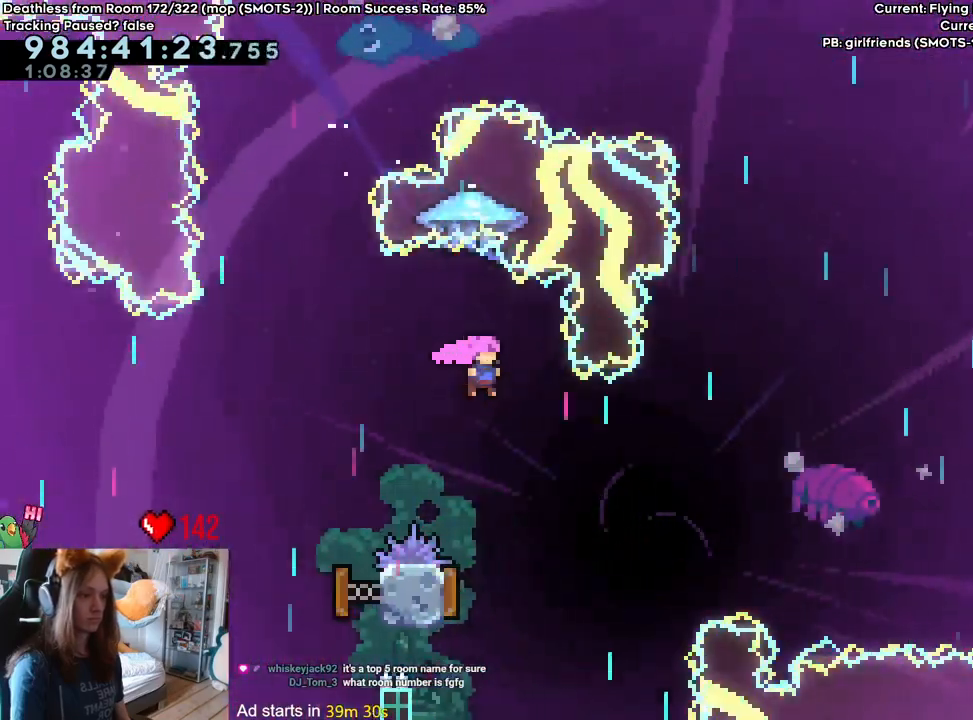
{"buttons": ["B"], "left_stick": "left", "right_stick": "center", "events": [[233, "left_stick", "left"]]}
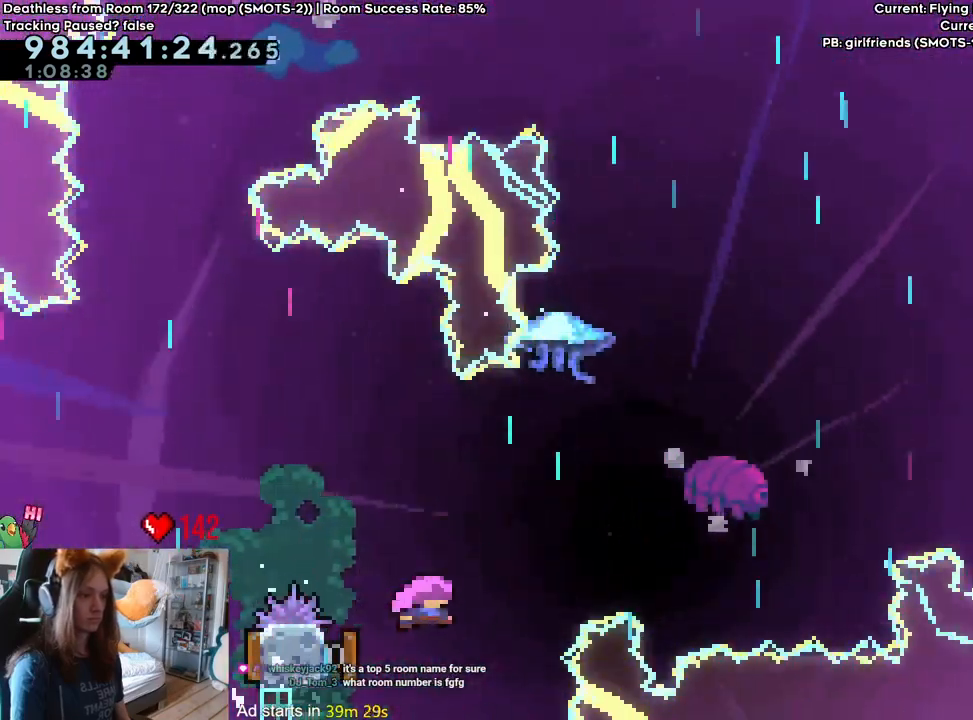
{"buttons": ["B"], "left_stick": "up-right", "right_stick": "center", "events": [[83, "left_stick", "up-right"], [217, "Y", "down"], [350, "Y", "up"]]}
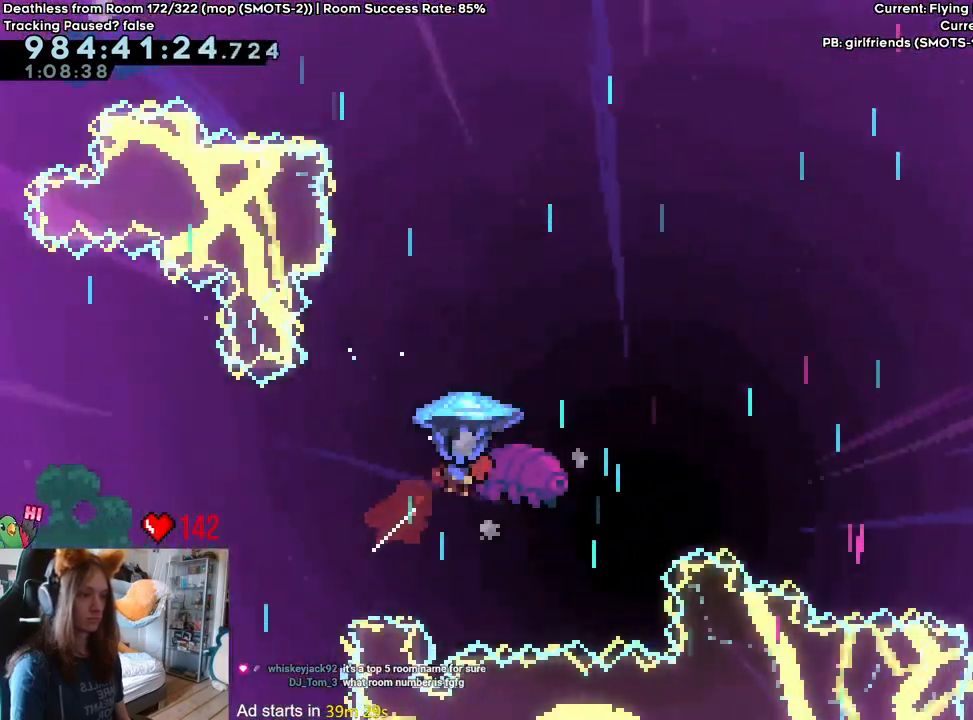
{"buttons": ["B"], "left_stick": "up-right", "right_stick": "center", "events": []}
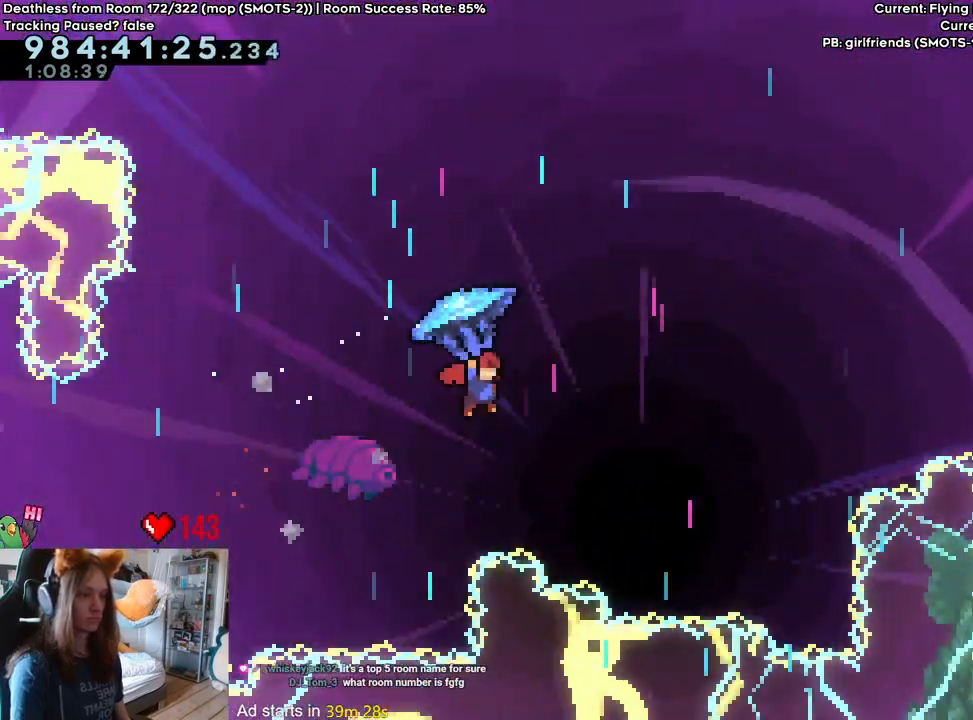
{"buttons": ["B"], "left_stick": "up-right", "right_stick": "center", "events": [[350, "Y", "down"], [467, "Y", "up"]]}
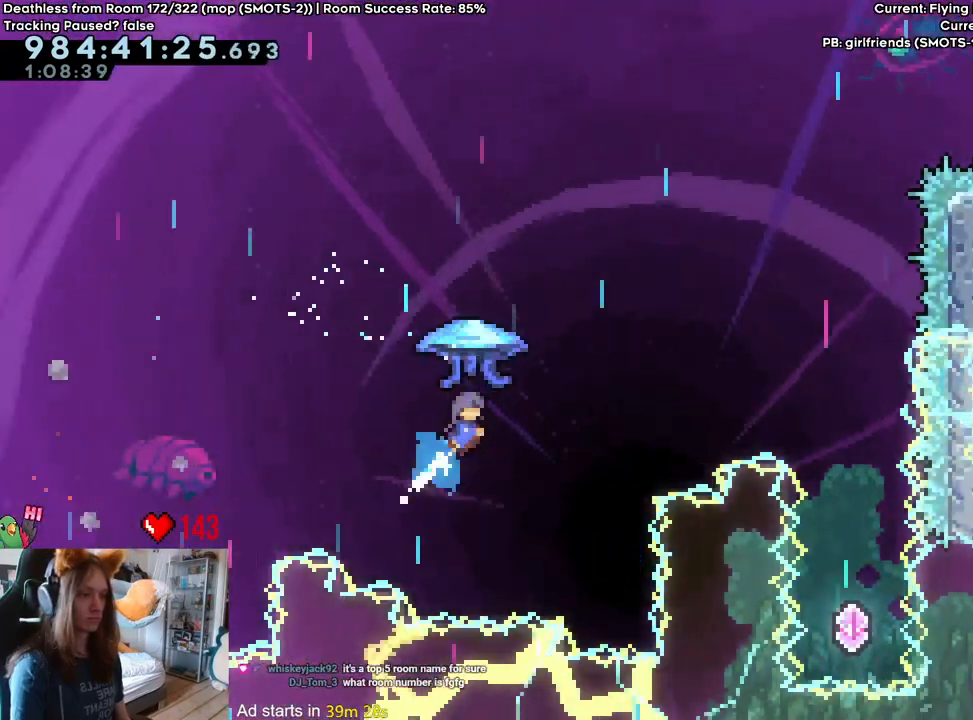
{"buttons": ["B"], "left_stick": "up-right", "right_stick": "center", "events": []}
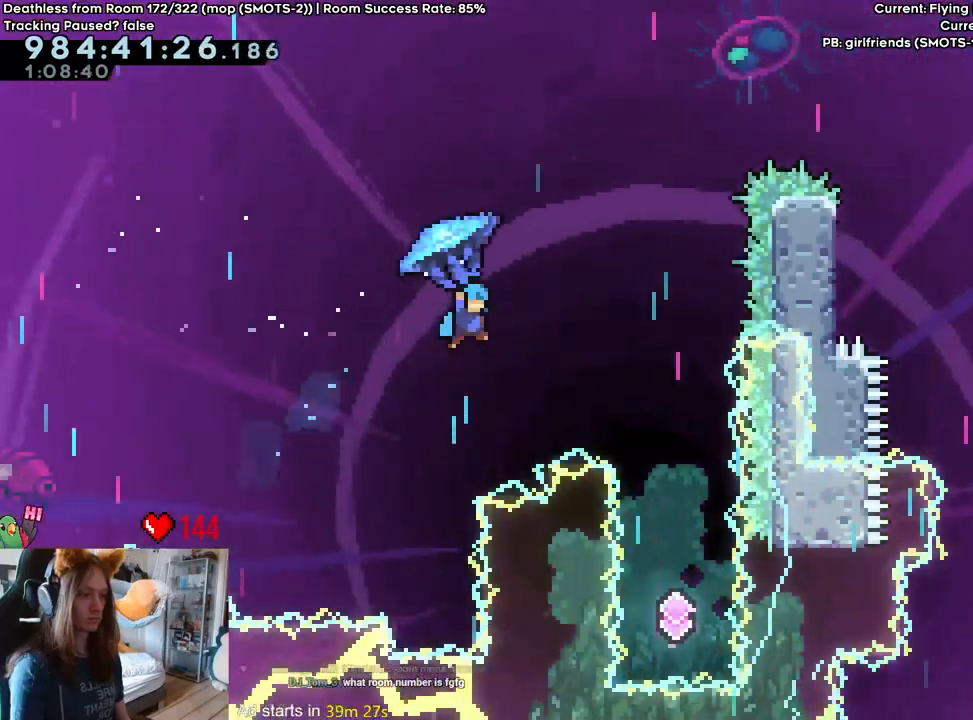
{"buttons": ["B"], "left_stick": "up", "right_stick": "center", "events": [[217, "left_stick", "up"]]}
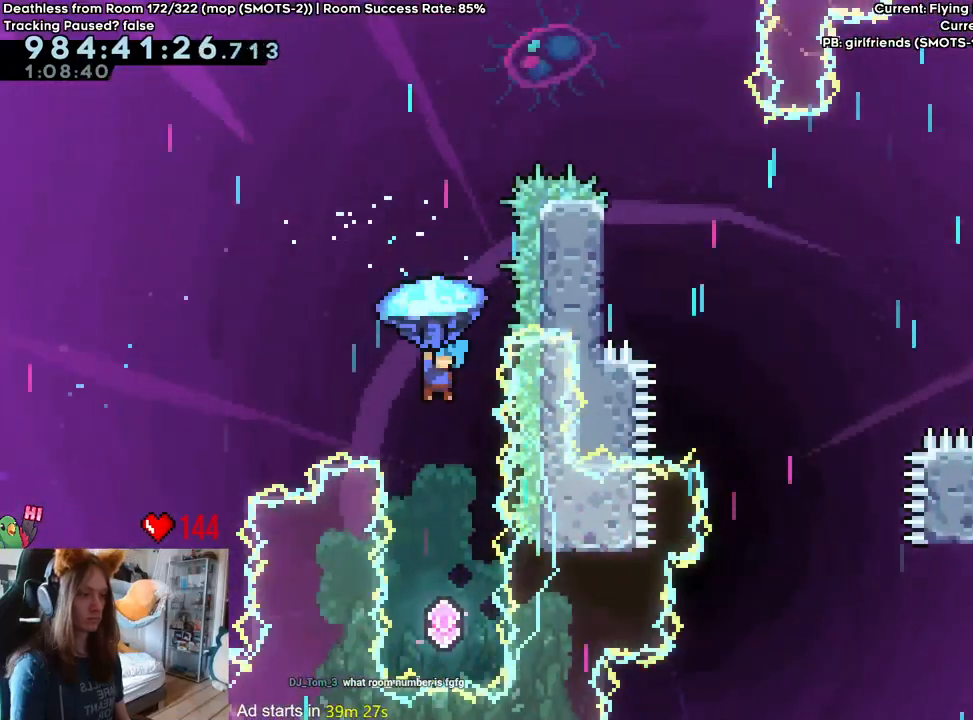
{"buttons": ["B"], "left_stick": "up", "right_stick": "center", "events": []}
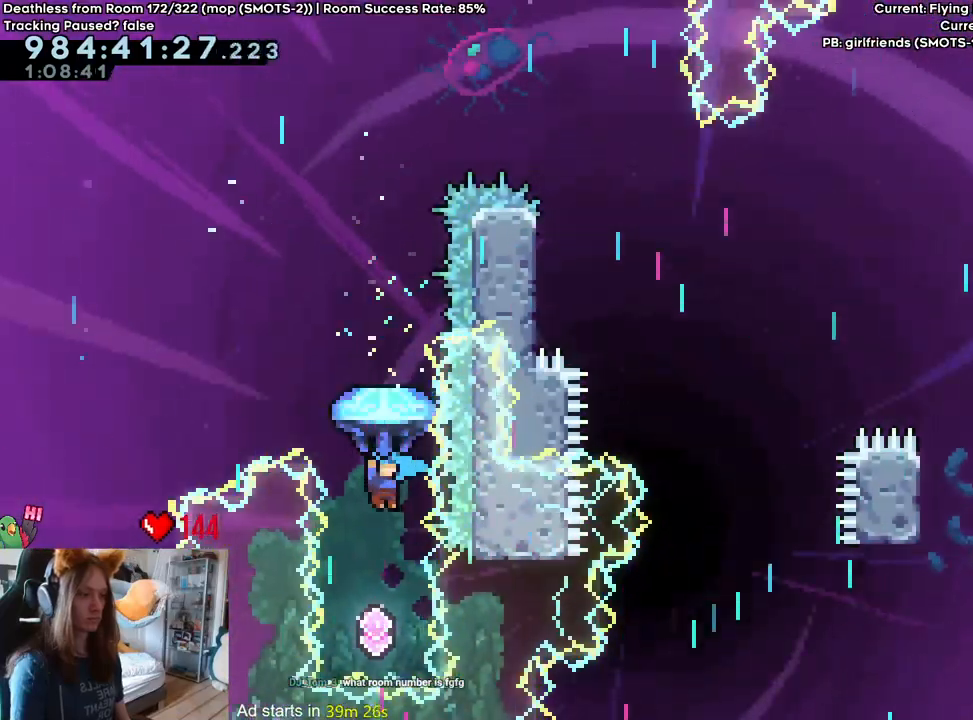
{"buttons": ["B"], "left_stick": "up", "right_stick": "center", "events": [[350, "Y", "down"], [483, "Y", "up"]]}
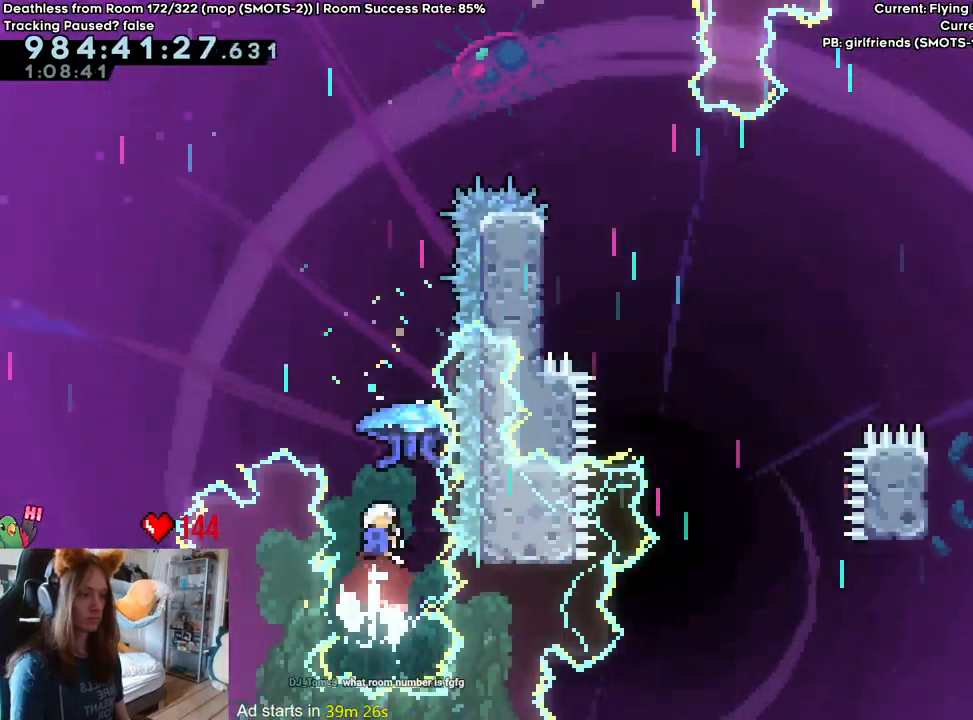
{"buttons": ["B"], "left_stick": "up", "right_stick": "center", "events": []}
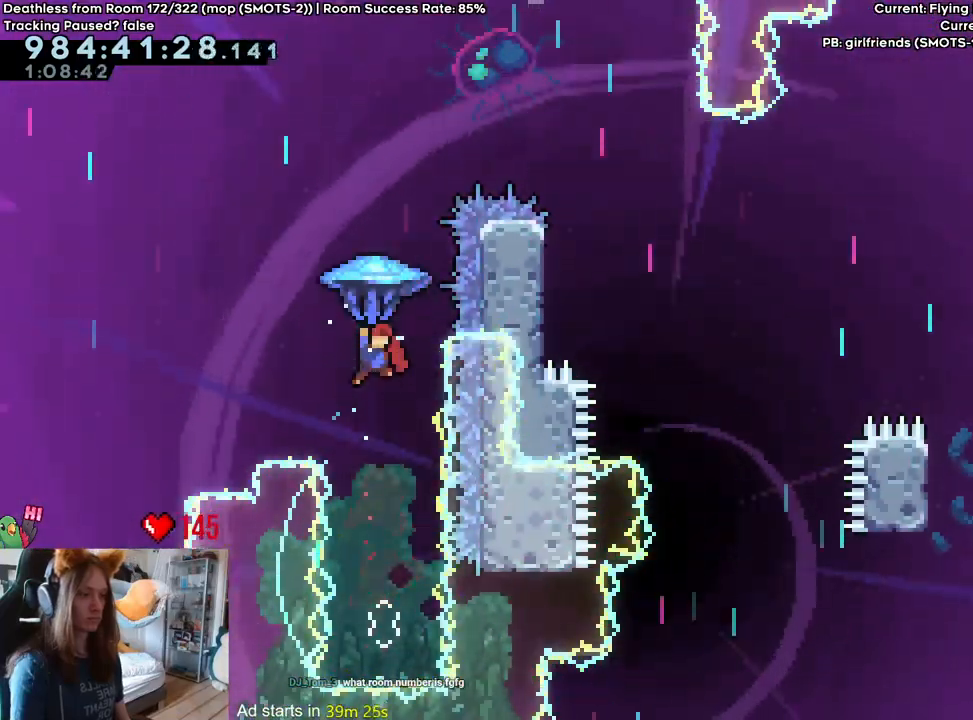
{"buttons": ["B"], "left_stick": "up", "right_stick": "center", "events": []}
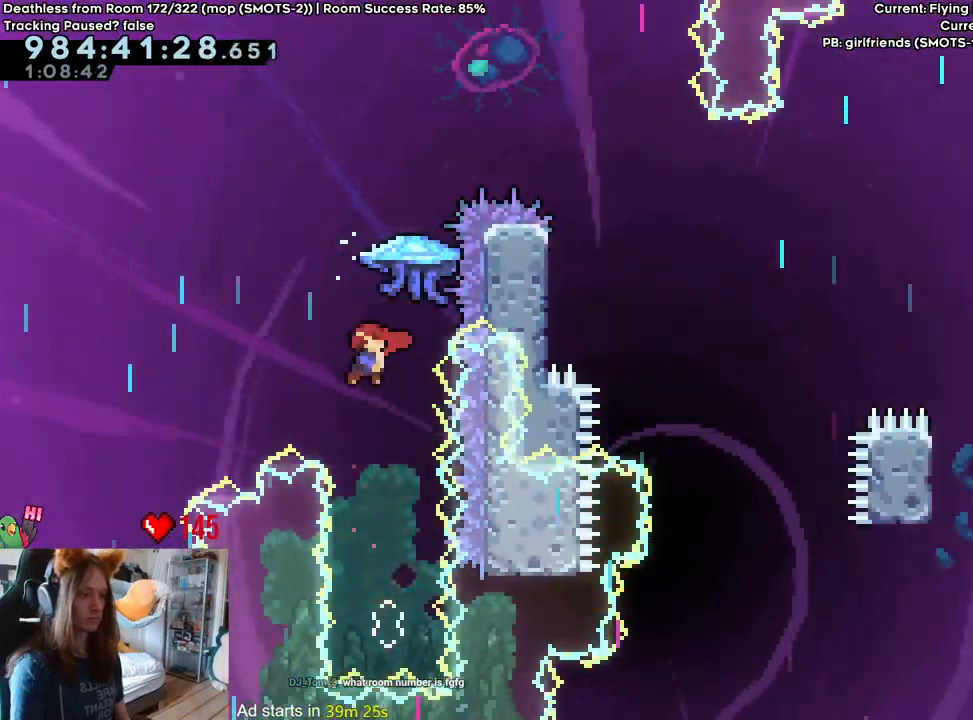
{"buttons": ["B"], "left_stick": "up", "right_stick": "center", "events": [[200, "Y", "down"], [350, "Y", "up"]]}
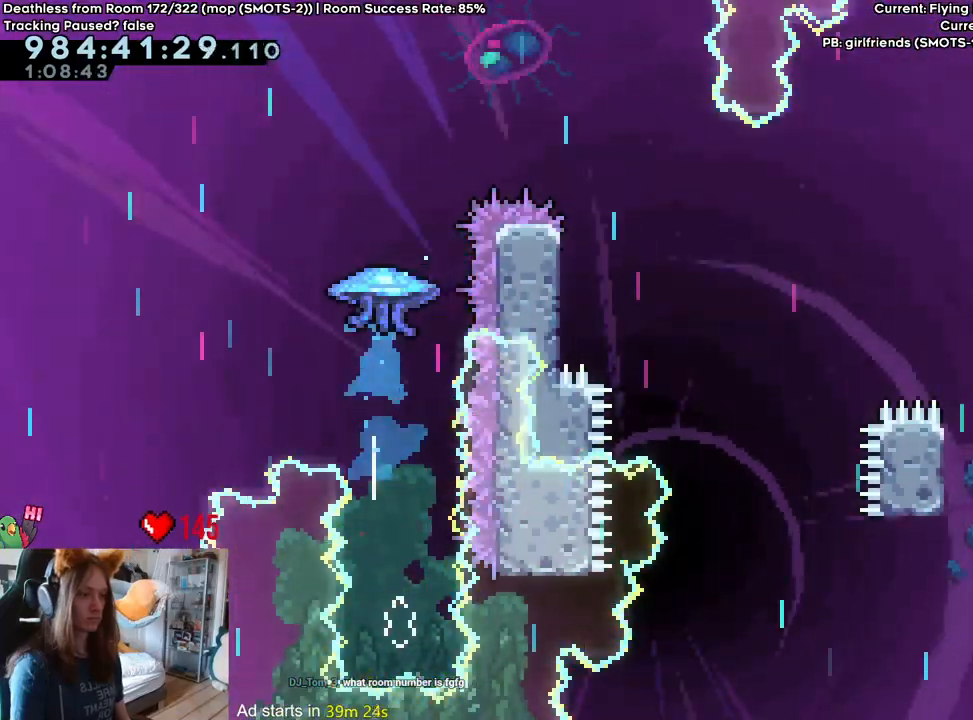
{"buttons": ["B"], "left_stick": "up-right", "right_stick": "center", "events": [[133, "left_stick", "up-right"]]}
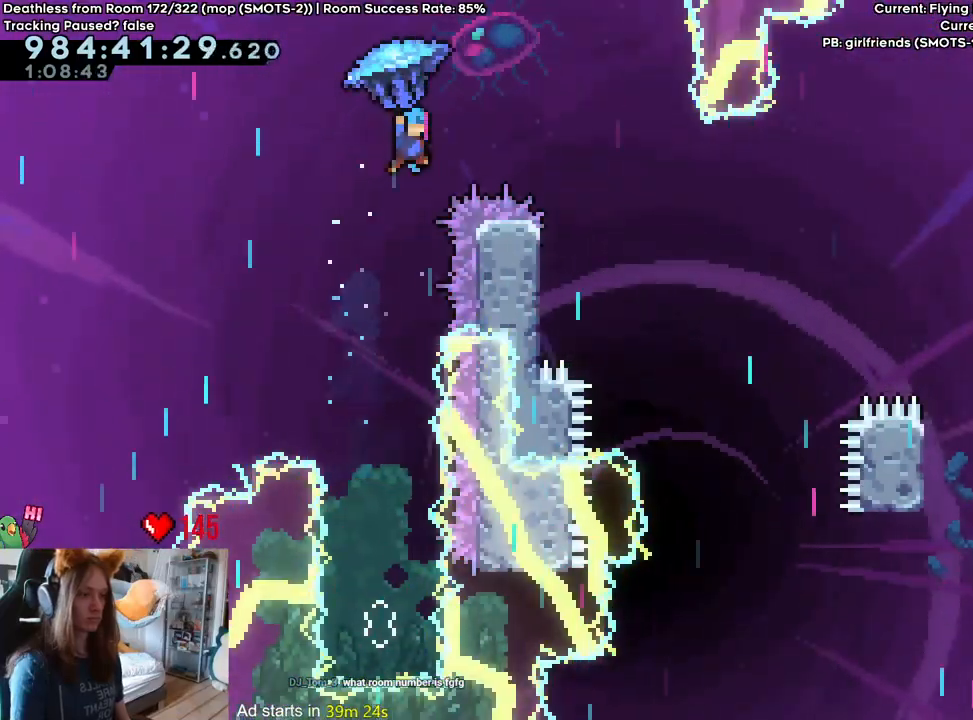
{"buttons": ["B"], "left_stick": "up-right", "right_stick": "center", "events": []}
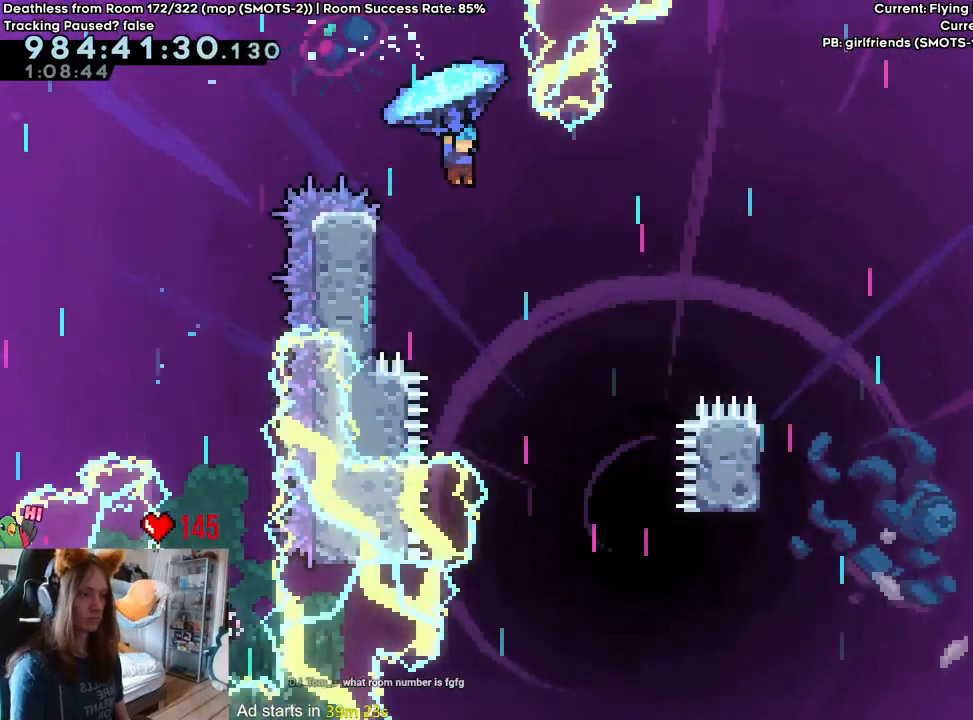
{"buttons": ["B"], "left_stick": "up-right", "right_stick": "center", "events": []}
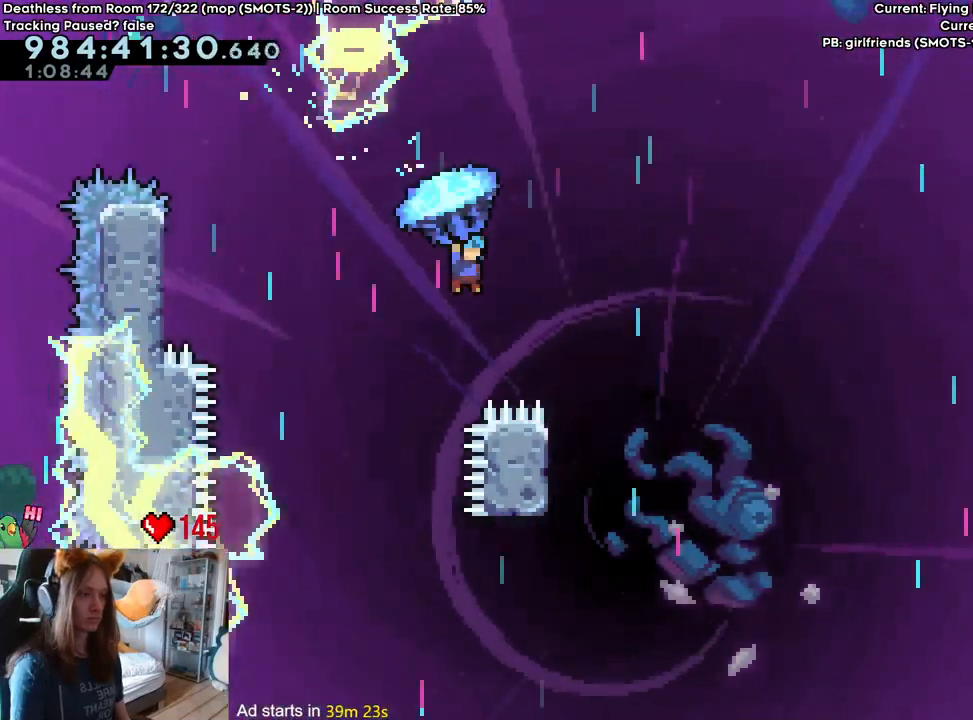
{"buttons": ["B"], "left_stick": "up", "right_stick": "center", "events": [[150, "left_stick", "up"]]}
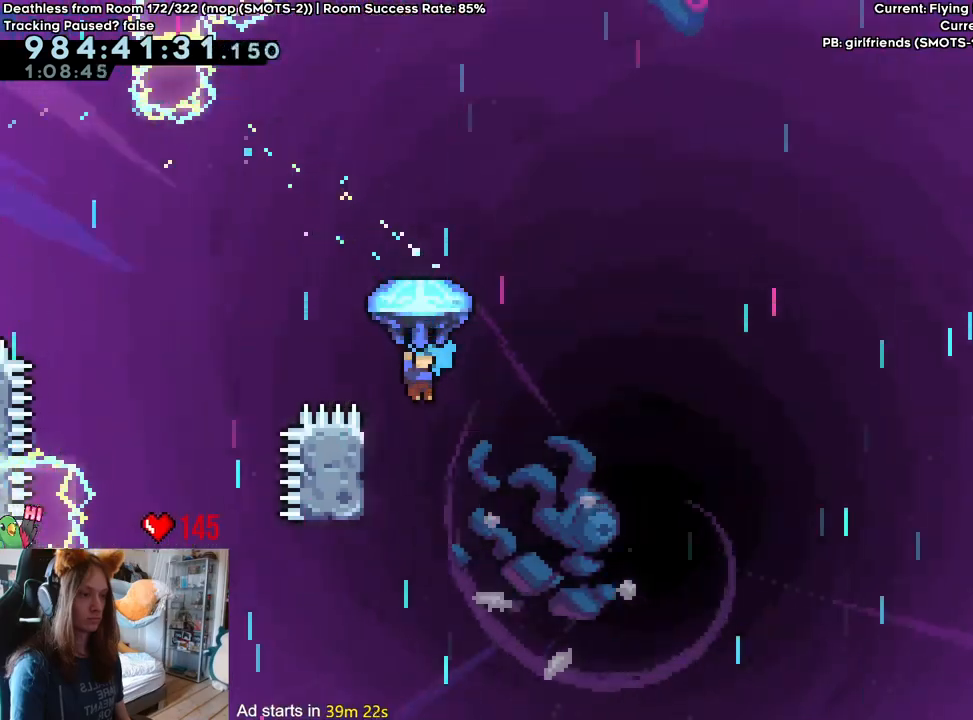
{"buttons": ["B"], "left_stick": "center", "right_stick": "center"}
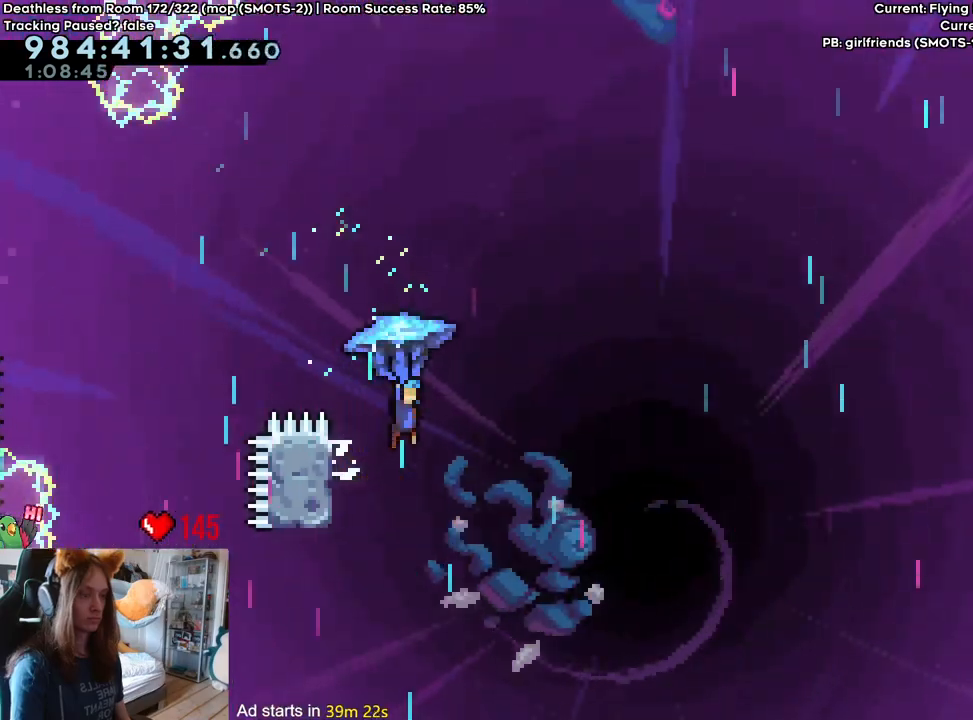
{"buttons": ["B"], "left_stick": "center", "right_stick": "center", "events": []}
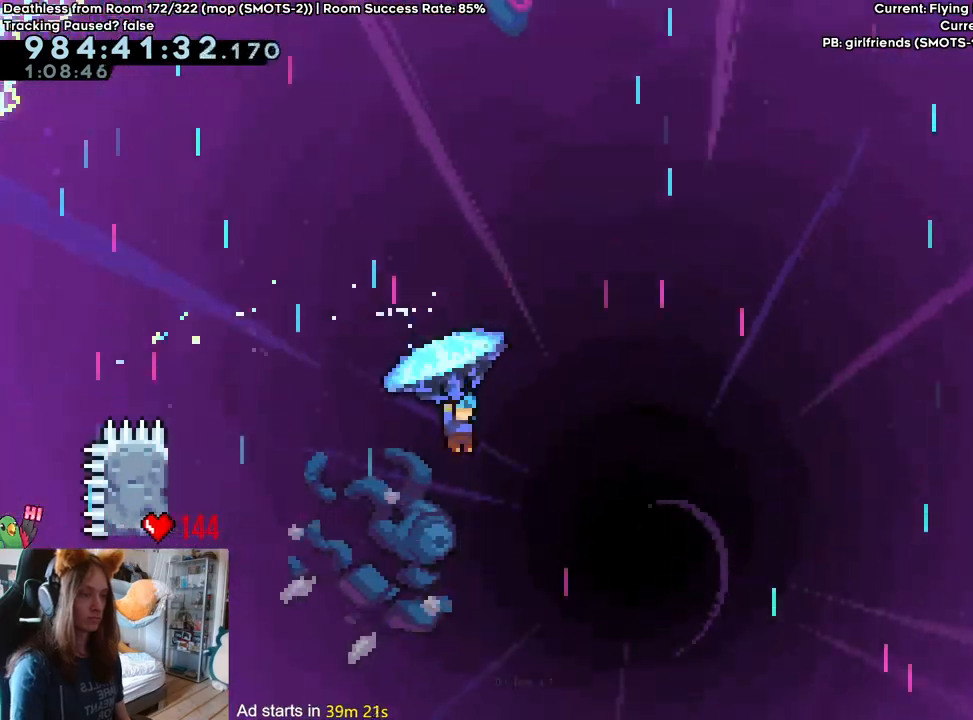
{"buttons": ["B"], "left_stick": "center", "right_stick": "center", "events": []}
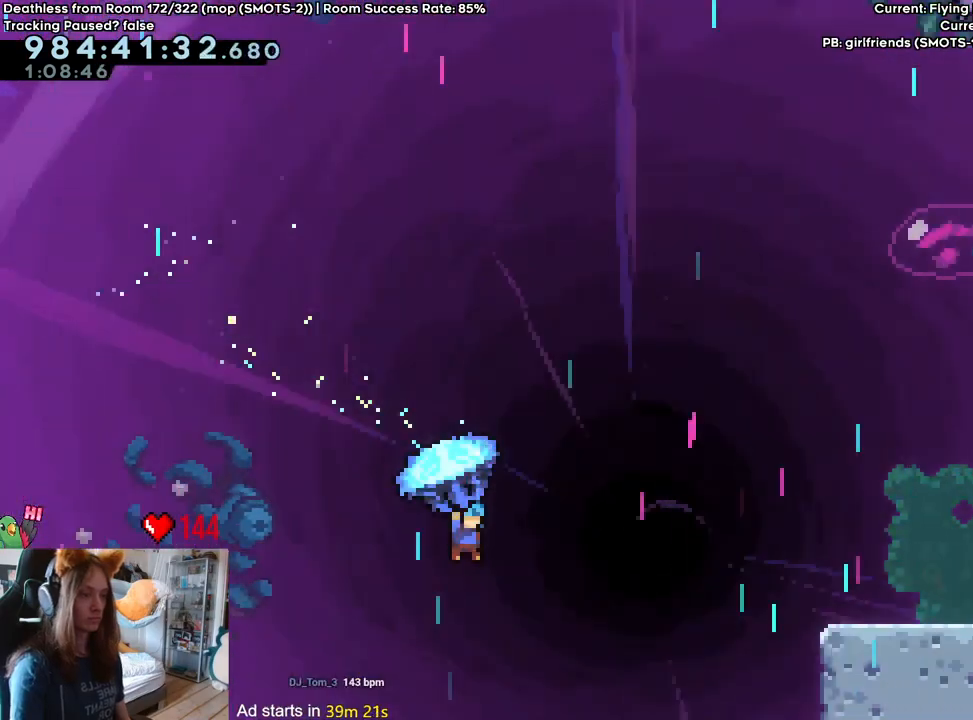
{"buttons": ["B"], "left_stick": "center", "right_stick": "center", "events": []}